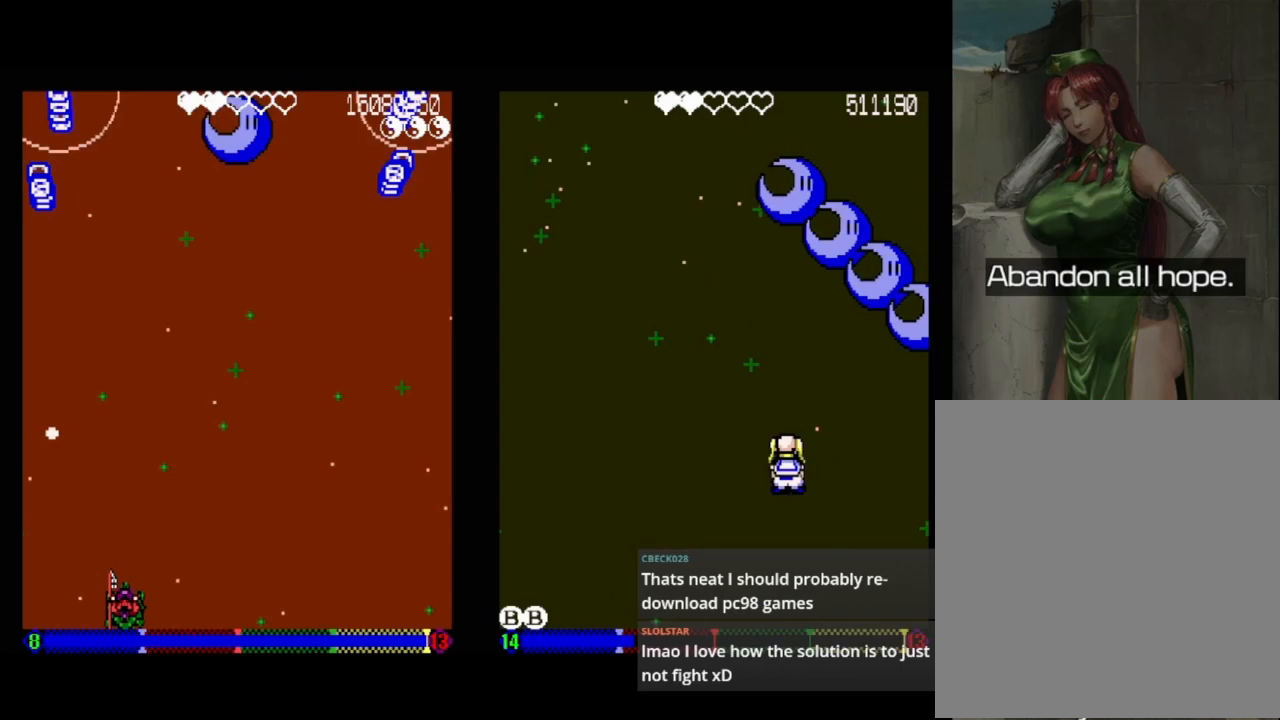
Gameplay with a controller (Xbox layout); each line is a JSON object with the inputs held at the frame after it. "events" lists button and stick changes between this image and that frame as [ms after this image, input, new state], when the widget could be followed in between. Not read: left_stick right_stick.
{"buttons": ["DPAD_RIGHT"], "events": [[17, "DPAD_RIGHT", "up"], [217, "DPAD_RIGHT", "down"], [300, "DPAD_RIGHT", "up"], [467, "DPAD_RIGHT", "down"]]}
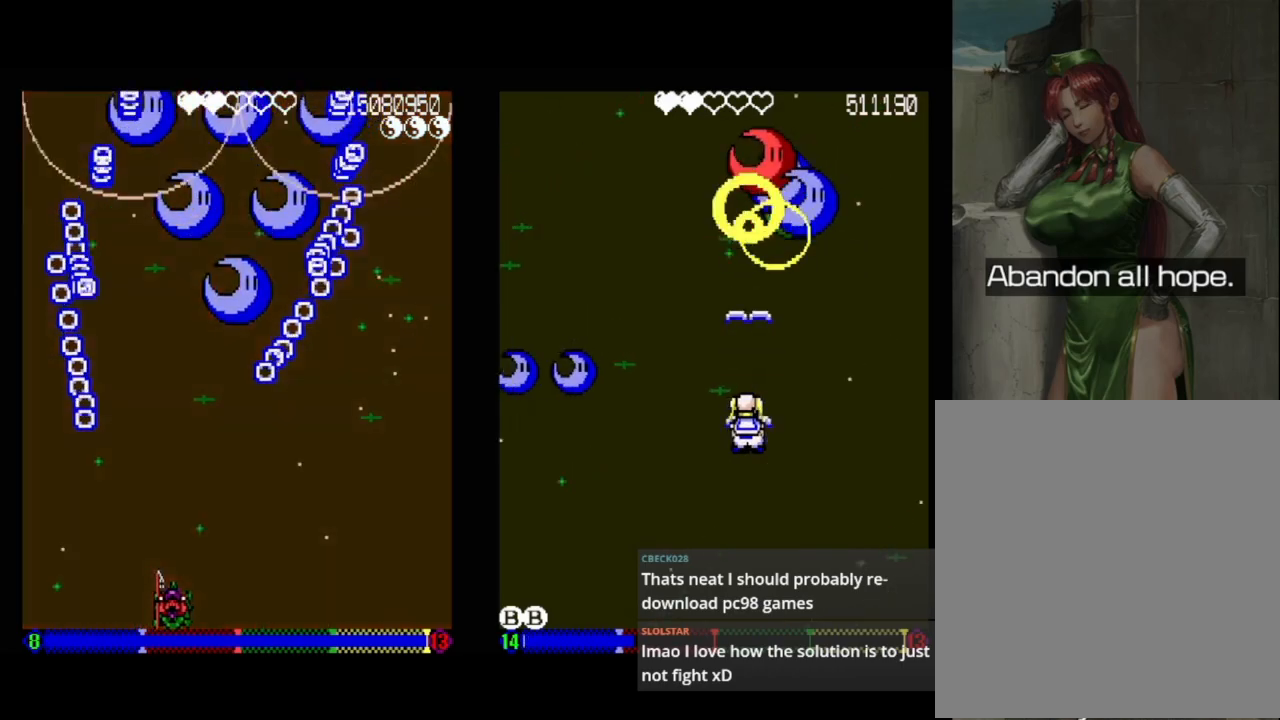
{"buttons": ["A"], "events": [[100, "DPAD_RIGHT", "up"], [233, "A", "down"], [300, "DPAD_RIGHT", "down"], [383, "DPAD_RIGHT", "up"]]}
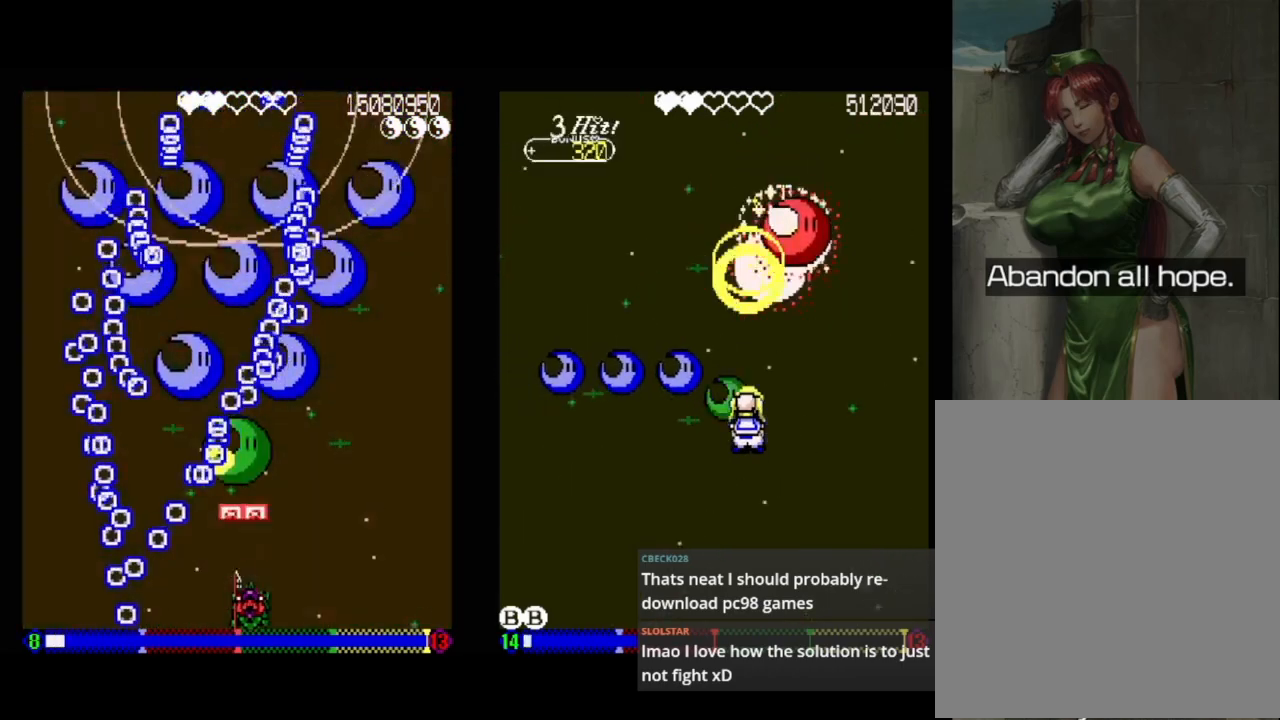
{"buttons": ["A"], "events": [[83, "DPAD_RIGHT", "down"], [167, "DPAD_RIGHT", "up"], [367, "DPAD_RIGHT", "down"], [450, "DPAD_RIGHT", "up"]]}
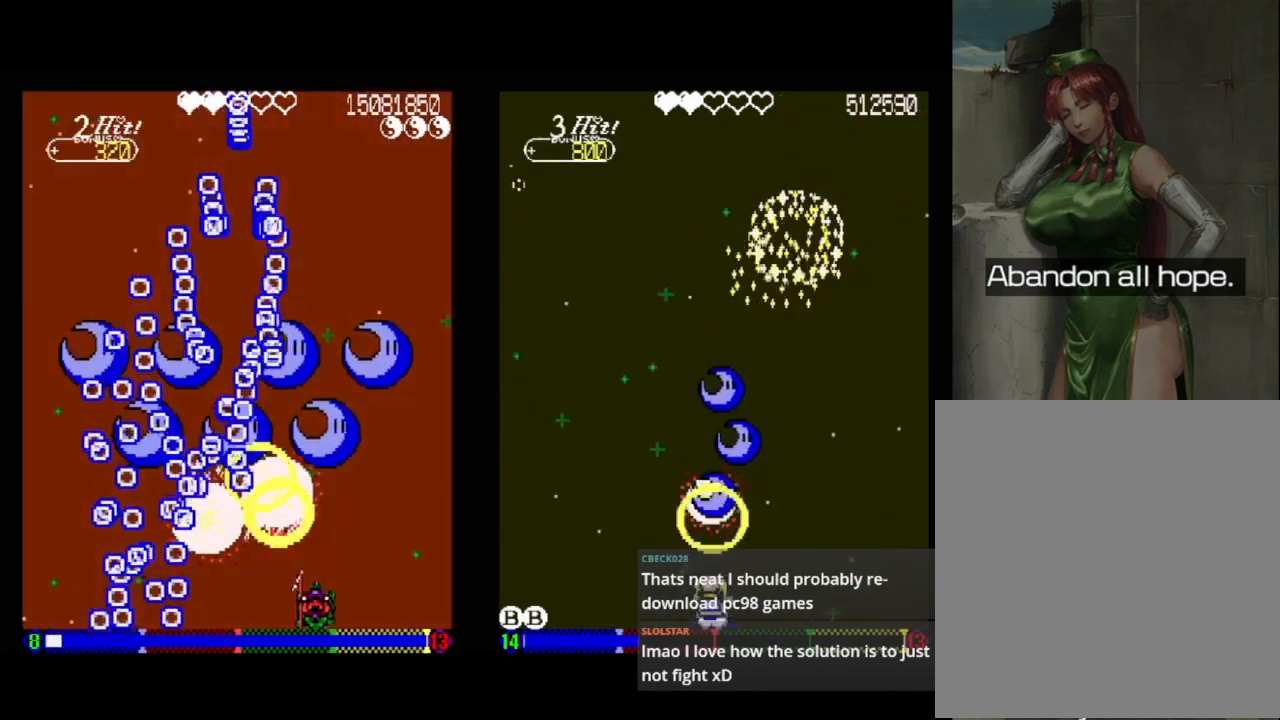
{"buttons": ["A"], "events": [[133, "DPAD_RIGHT", "down"], [217, "DPAD_RIGHT", "up"]]}
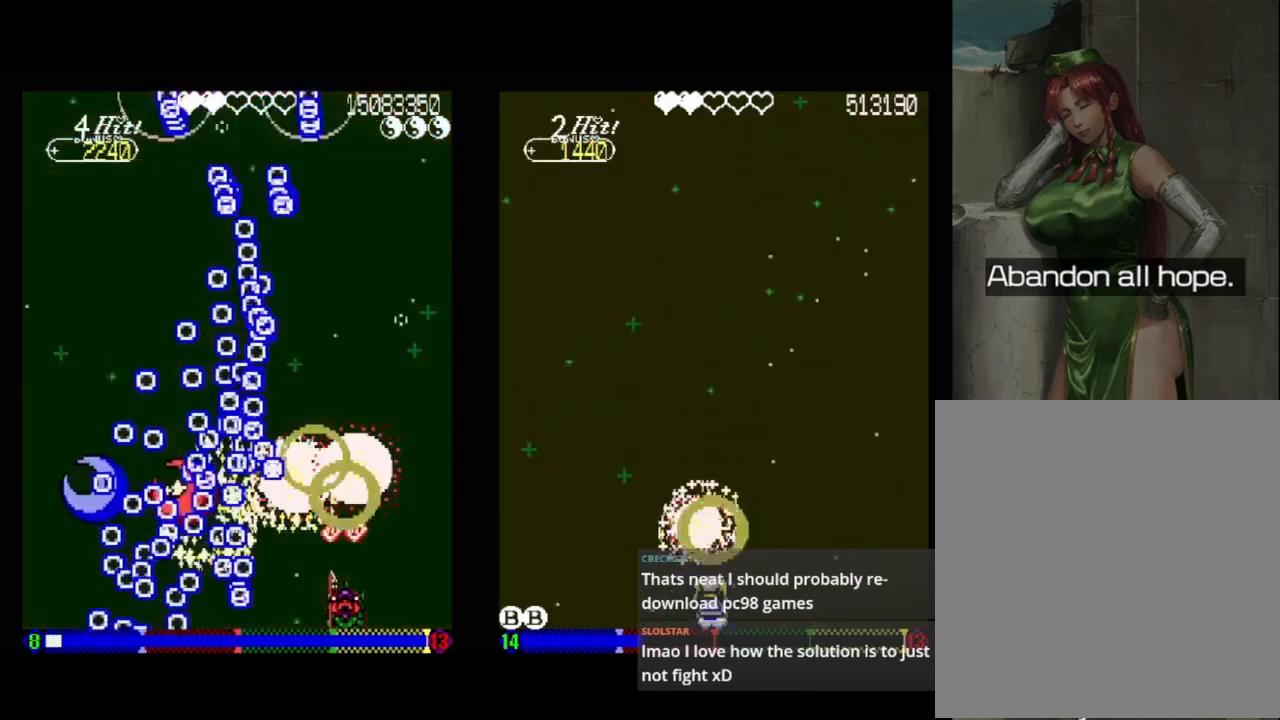
{"buttons": [], "events": [[117, "DPAD_RIGHT", "down"], [167, "A", "up"], [233, "DPAD_RIGHT", "up"]]}
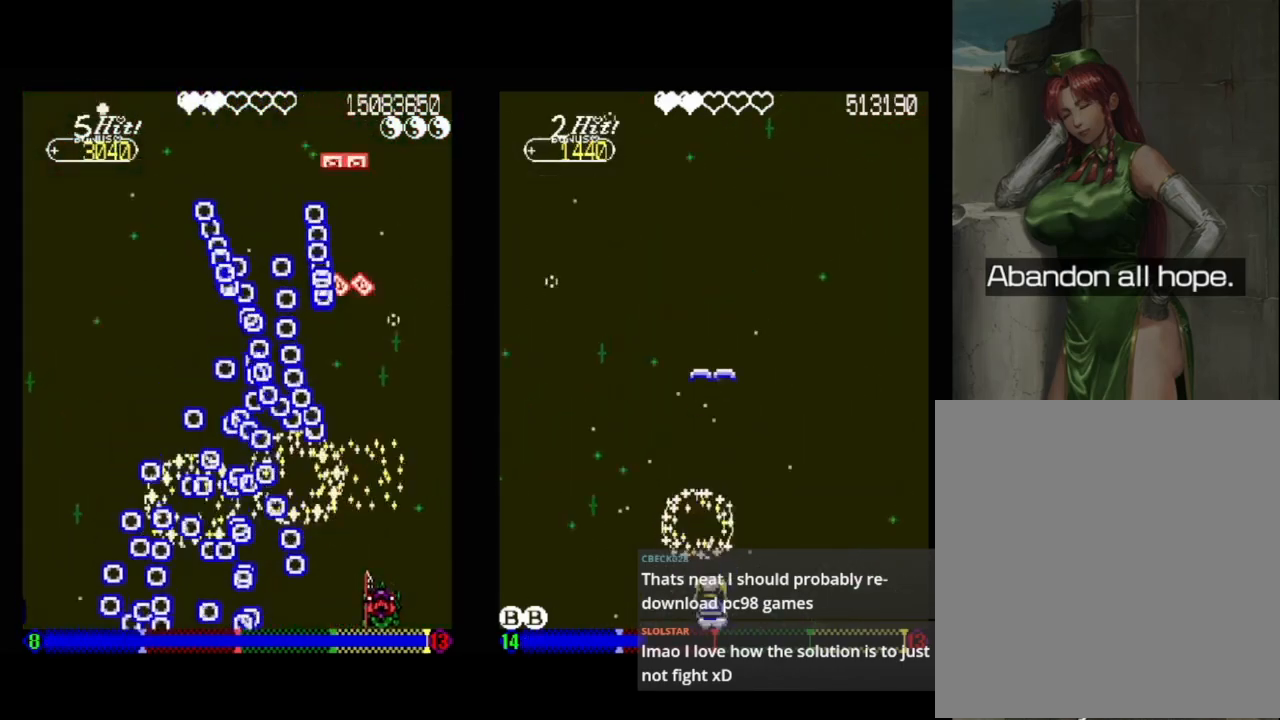
{"buttons": ["DPAD_UP"], "events": [[117, "DPAD_RIGHT", "down"], [117, "DPAD_UP", "down"], [267, "DPAD_RIGHT", "up"], [300, "DPAD_UP", "up"], [383, "DPAD_UP", "down"]]}
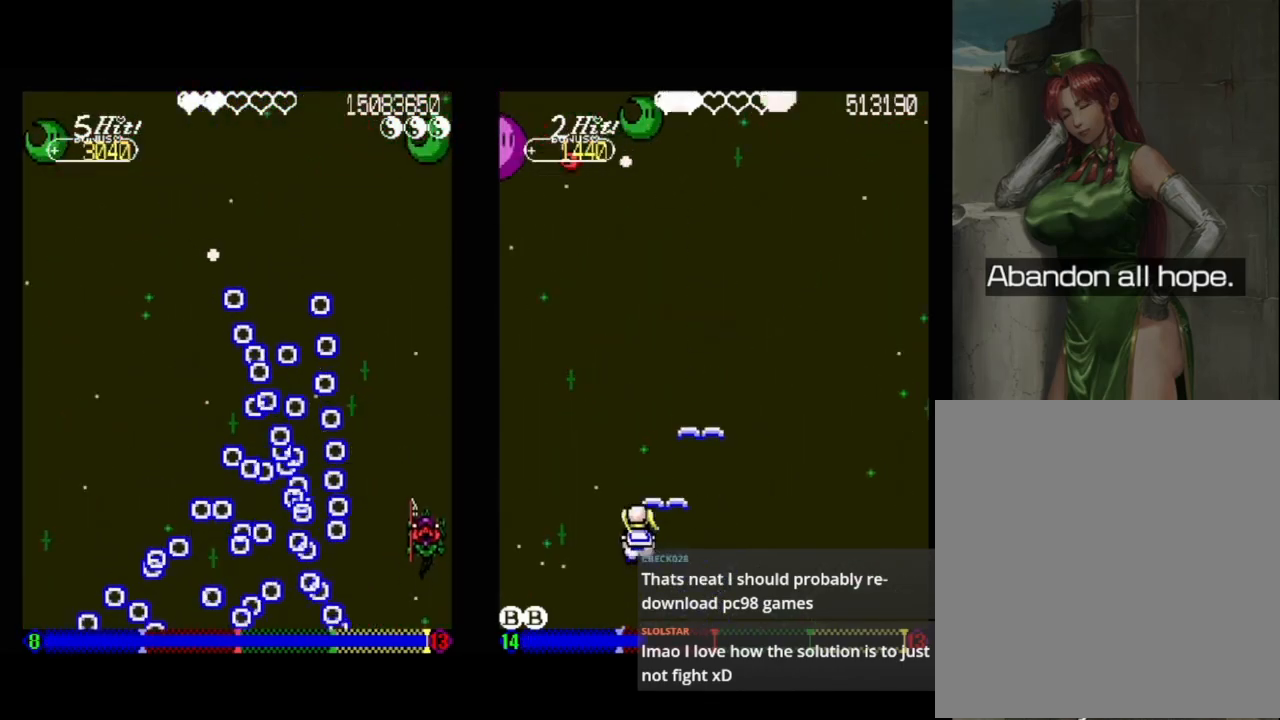
{"buttons": ["DPAD_UP", "DPAD_LEFT"], "events": [[350, "DPAD_UP", "up"], [467, "DPAD_LEFT", "down"], [467, "DPAD_UP", "down"]]}
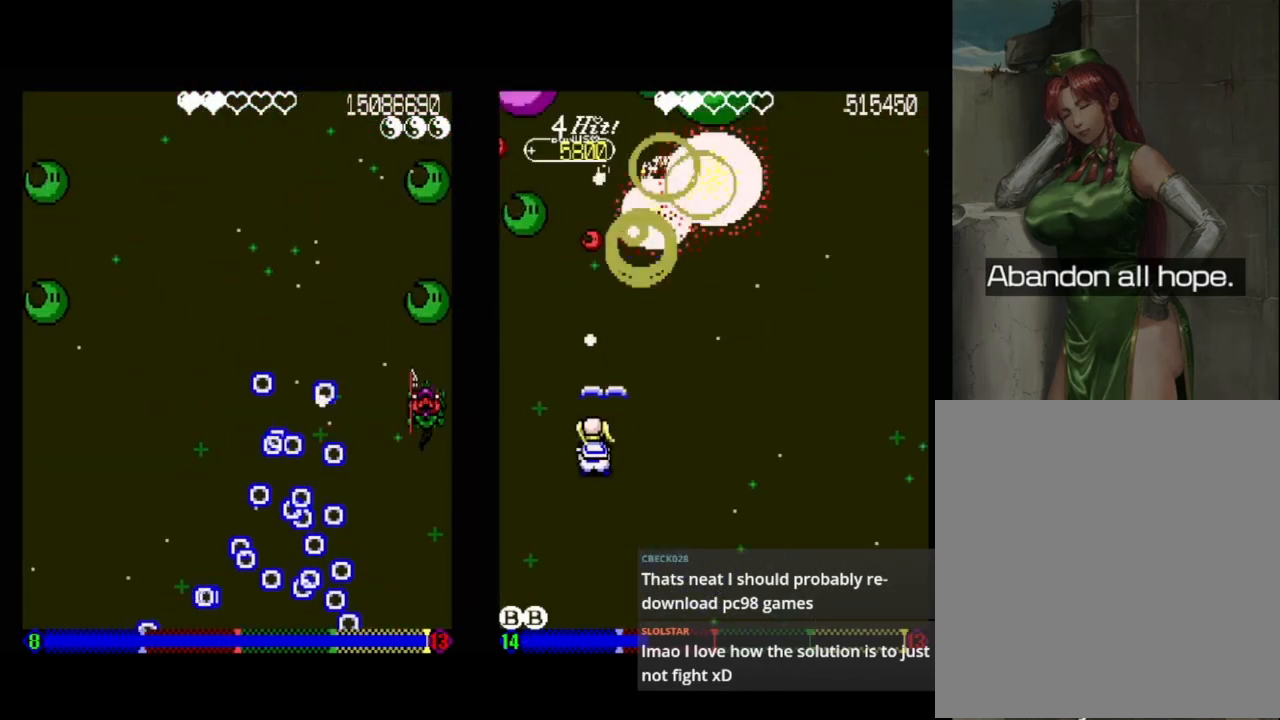
{"buttons": ["DPAD_DOWN", "DPAD_LEFT"], "events": [[117, "DPAD_UP", "up"], [350, "DPAD_DOWN", "down"]]}
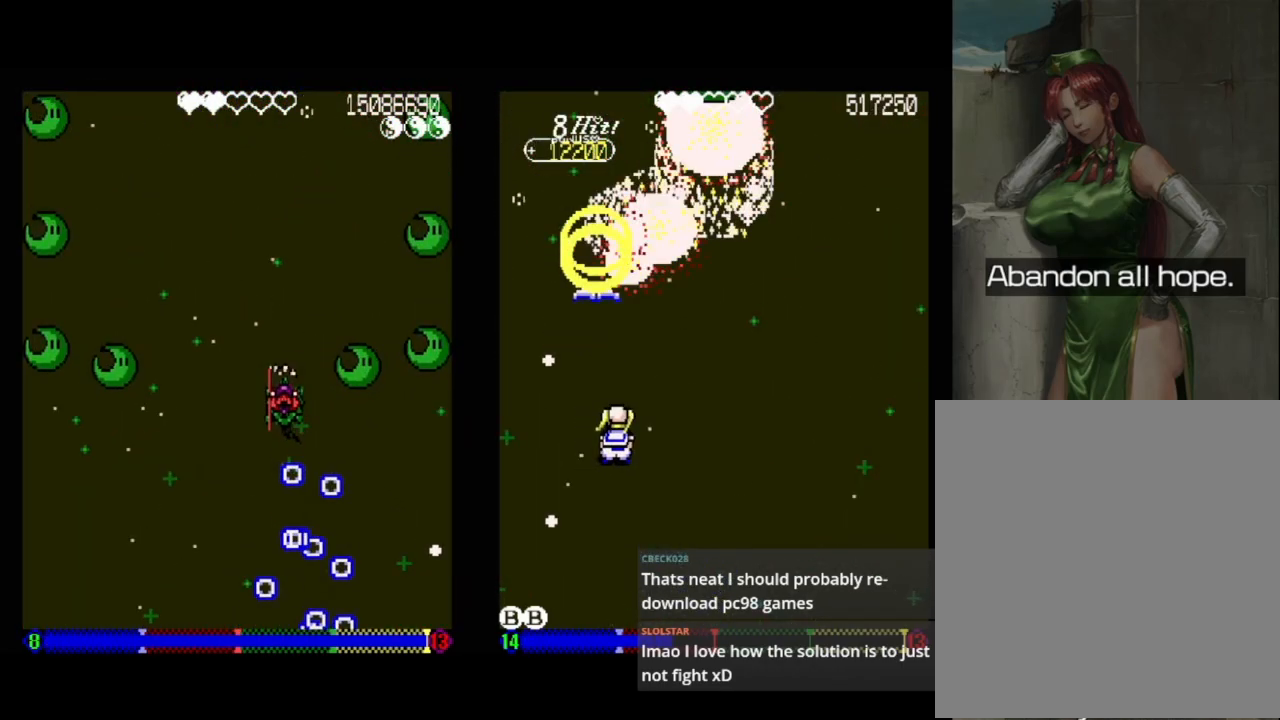
{"buttons": ["A", "DPAD_DOWN"], "events": [[150, "A", "down"], [283, "DPAD_DOWN", "up"], [283, "DPAD_LEFT", "up"], [400, "DPAD_DOWN", "down"]]}
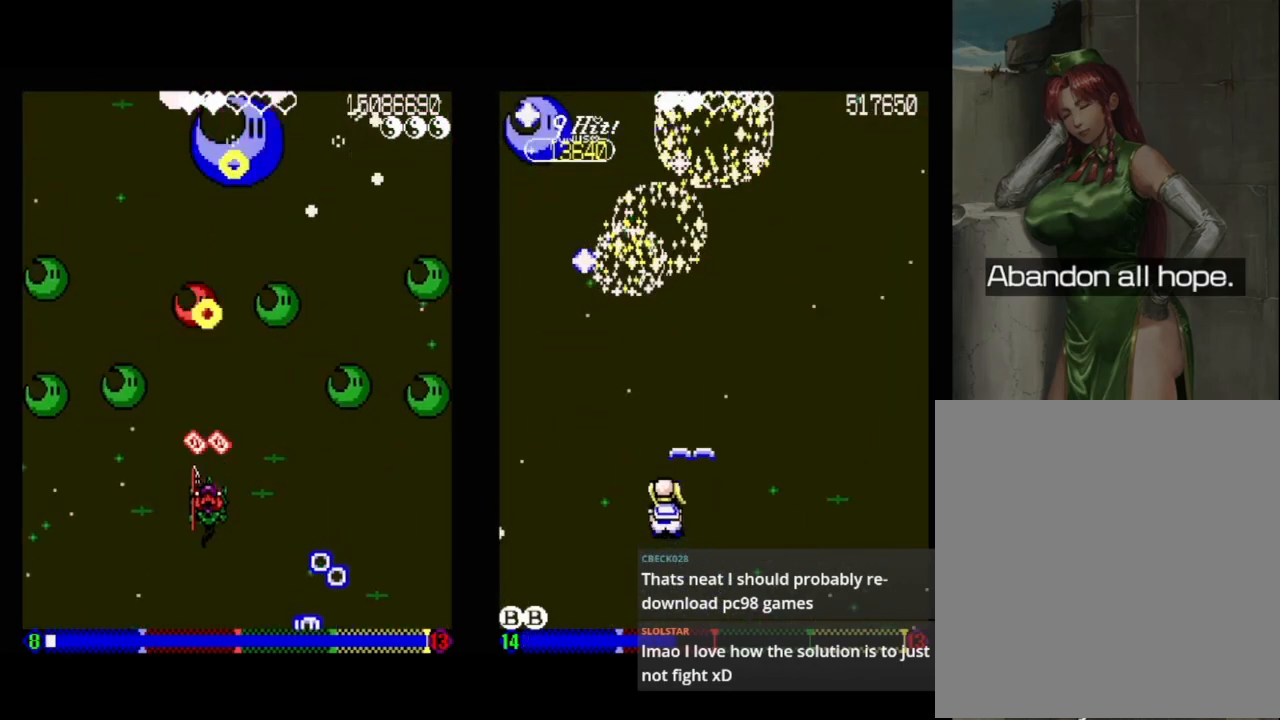
{"buttons": ["A", "DPAD_DOWN"], "events": [[67, "DPAD_DOWN", "up"], [217, "A", "up"], [383, "A", "down"], [467, "DPAD_DOWN", "down"]]}
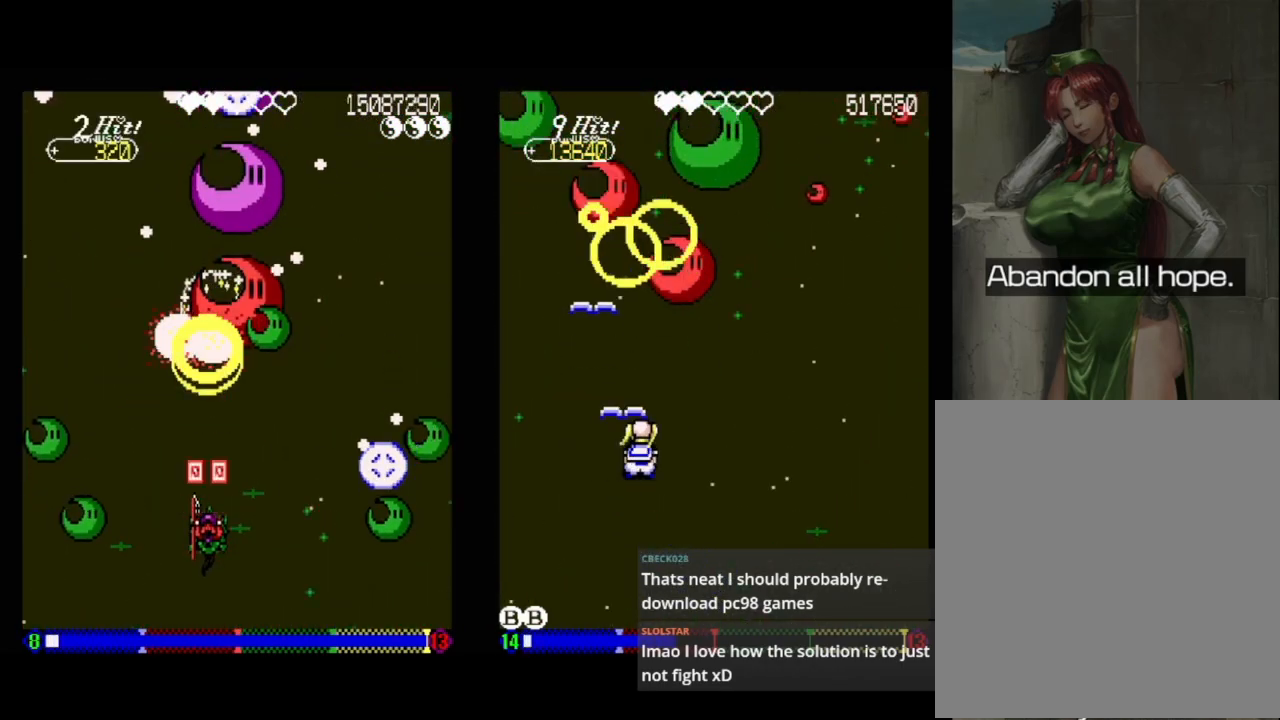
{"buttons": [], "events": [[67, "A", "up"], [150, "DPAD_DOWN", "up"]]}
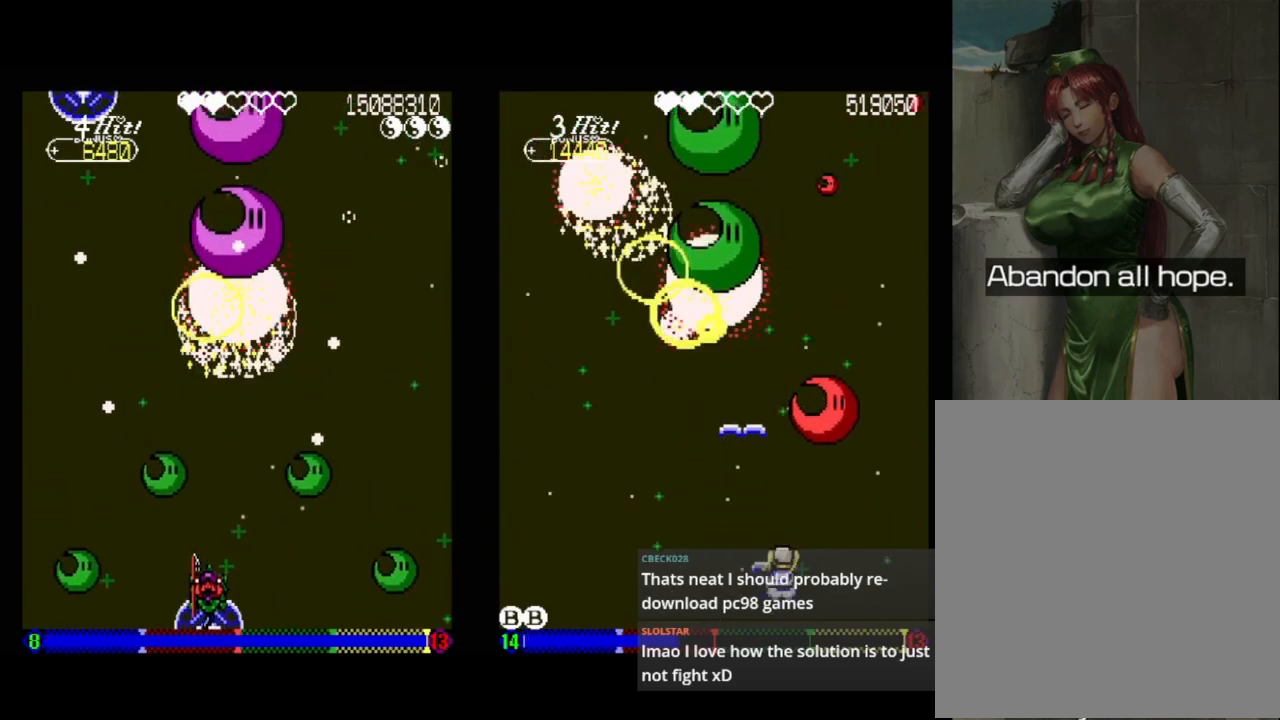
{"buttons": ["A"], "events": [[67, "A", "down"], [133, "DPAD_DOWN", "down"], [250, "DPAD_LEFT", "down"], [283, "DPAD_DOWN", "up"], [400, "DPAD_LEFT", "up"]]}
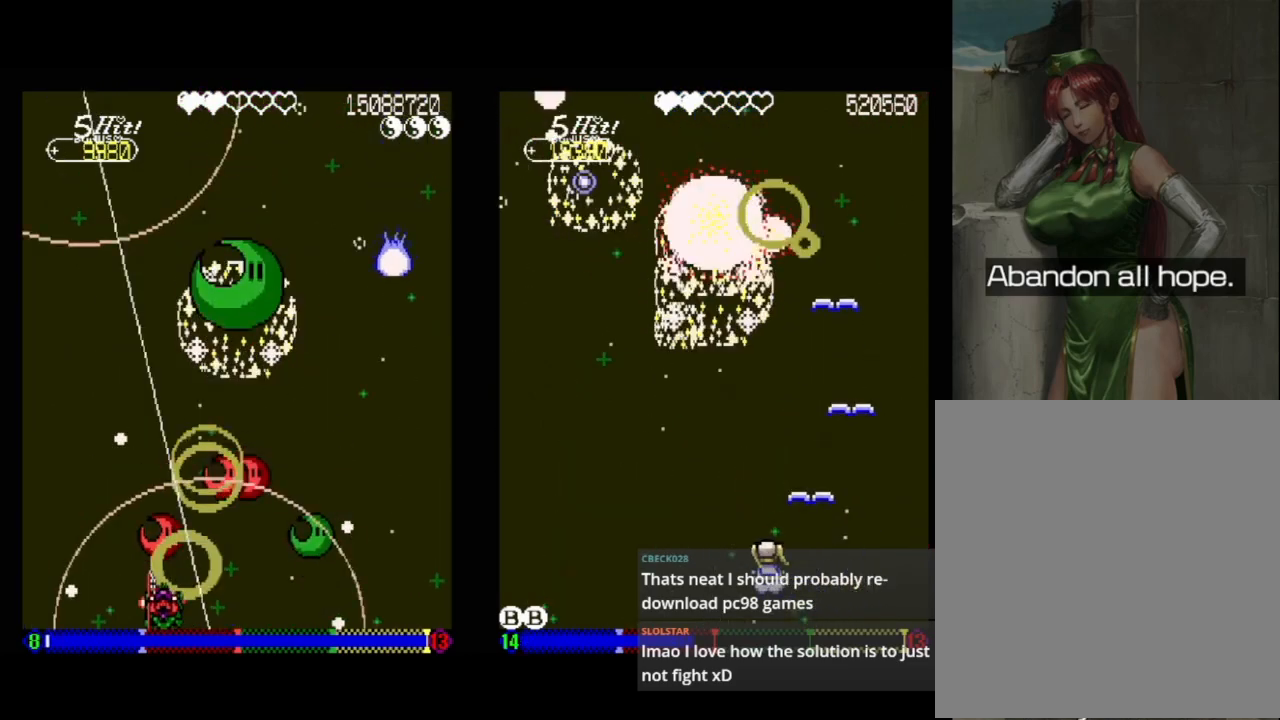
{"buttons": ["DPAD_LEFT"], "events": [[233, "DPAD_LEFT", "down"], [300, "DPAD_LEFT", "up"], [400, "DPAD_LEFT", "down"], [500, "A", "up"]]}
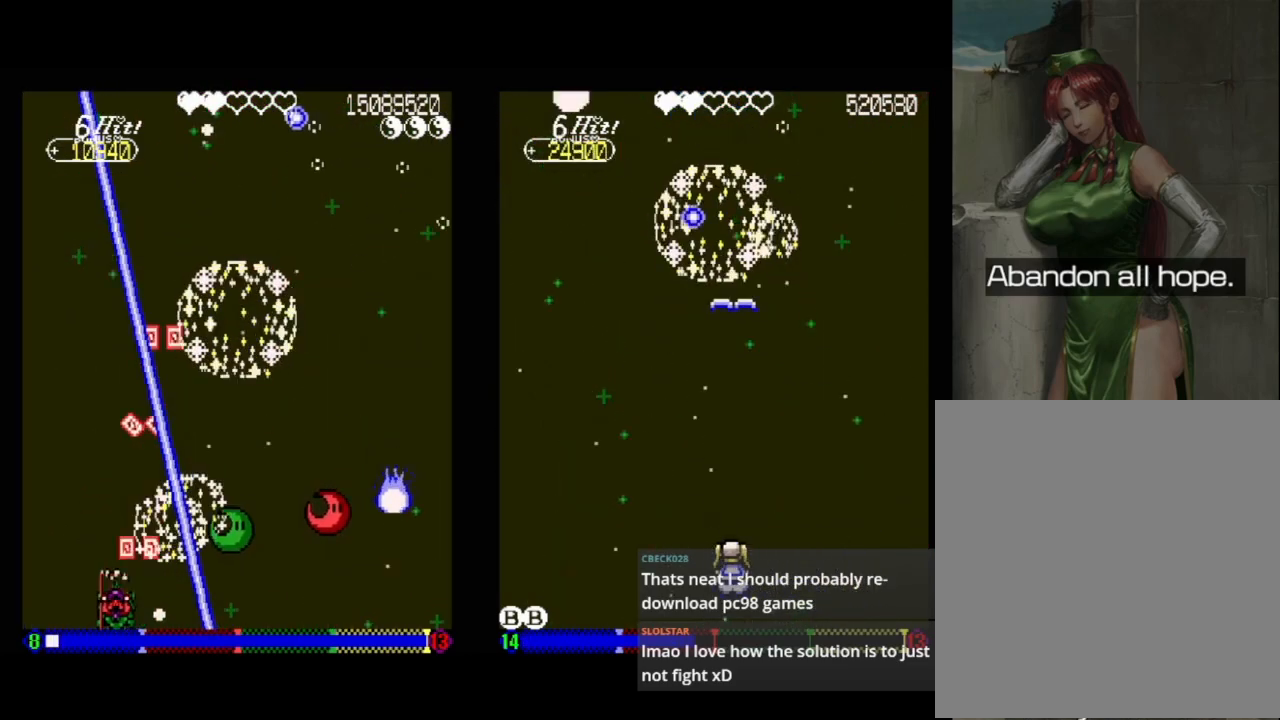
{"buttons": [], "events": [[83, "DPAD_LEFT", "up"]]}
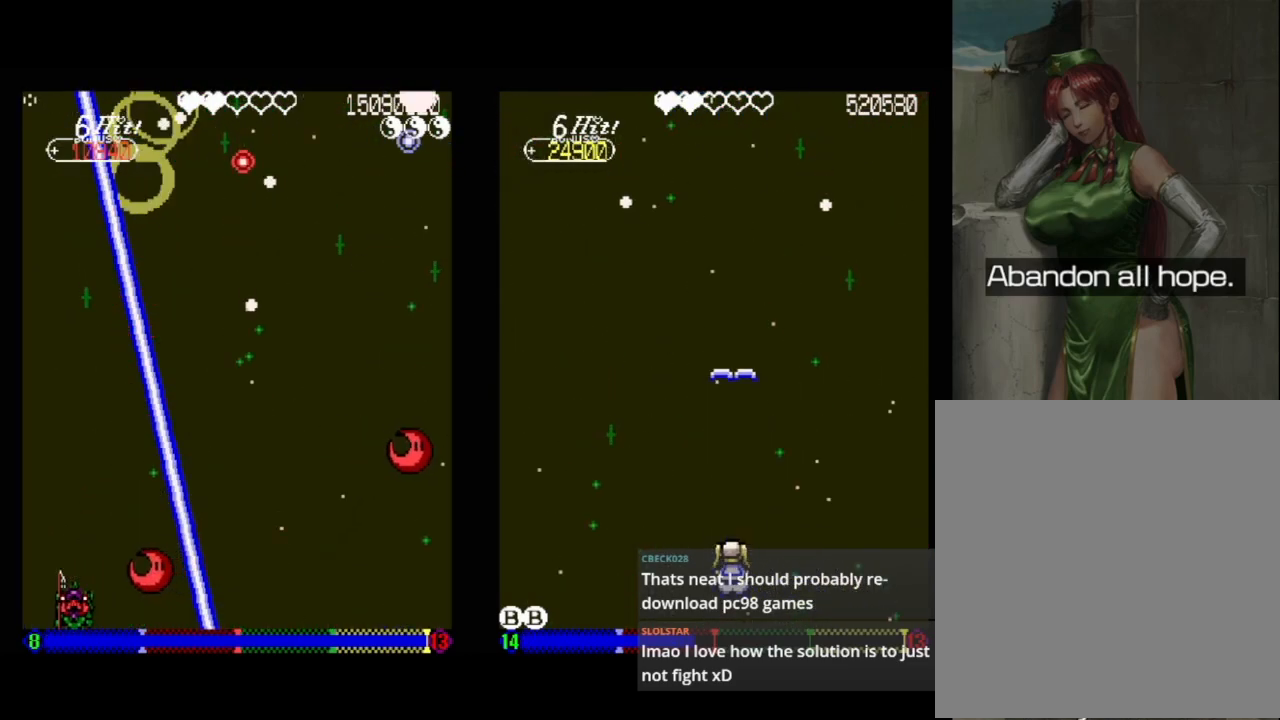
{"buttons": [], "events": [[50, "A", "down"], [217, "A", "up"]]}
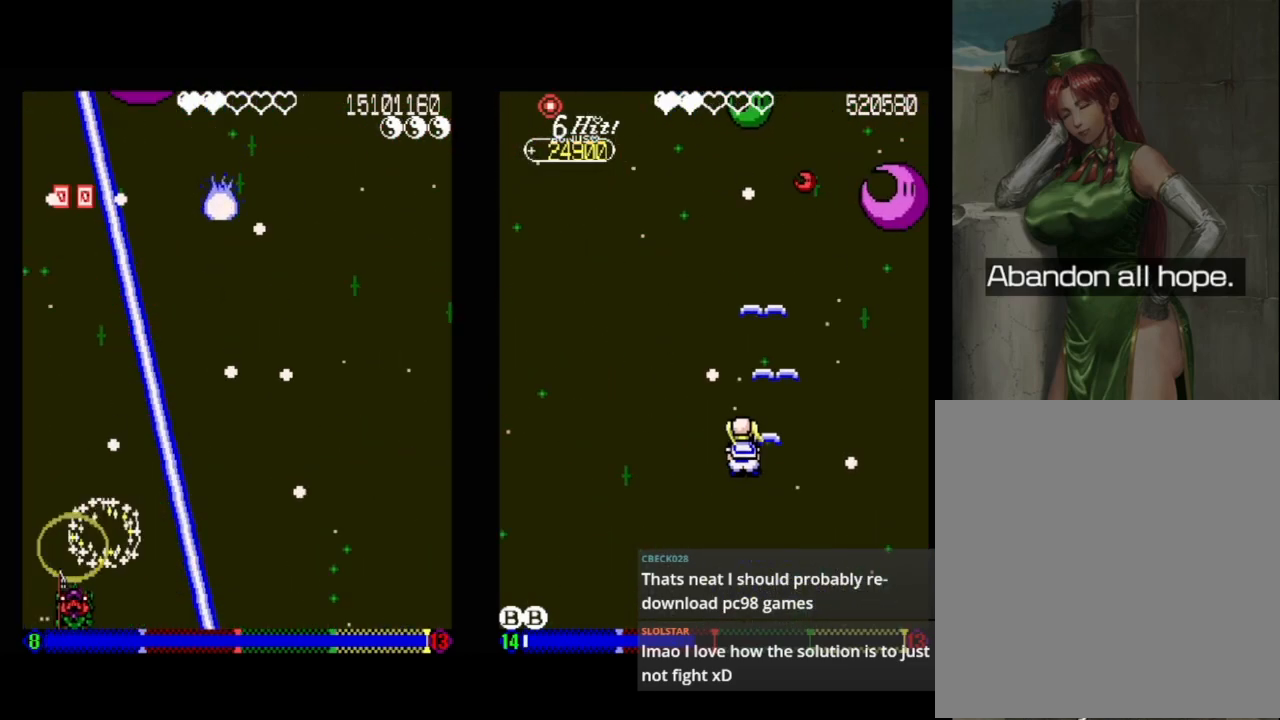
{"buttons": ["DPAD_UP", "DPAD_LEFT"], "events": [[183, "DPAD_RIGHT", "down"], [267, "DPAD_RIGHT", "up"], [367, "DPAD_LEFT", "down"], [417, "DPAD_UP", "down"]]}
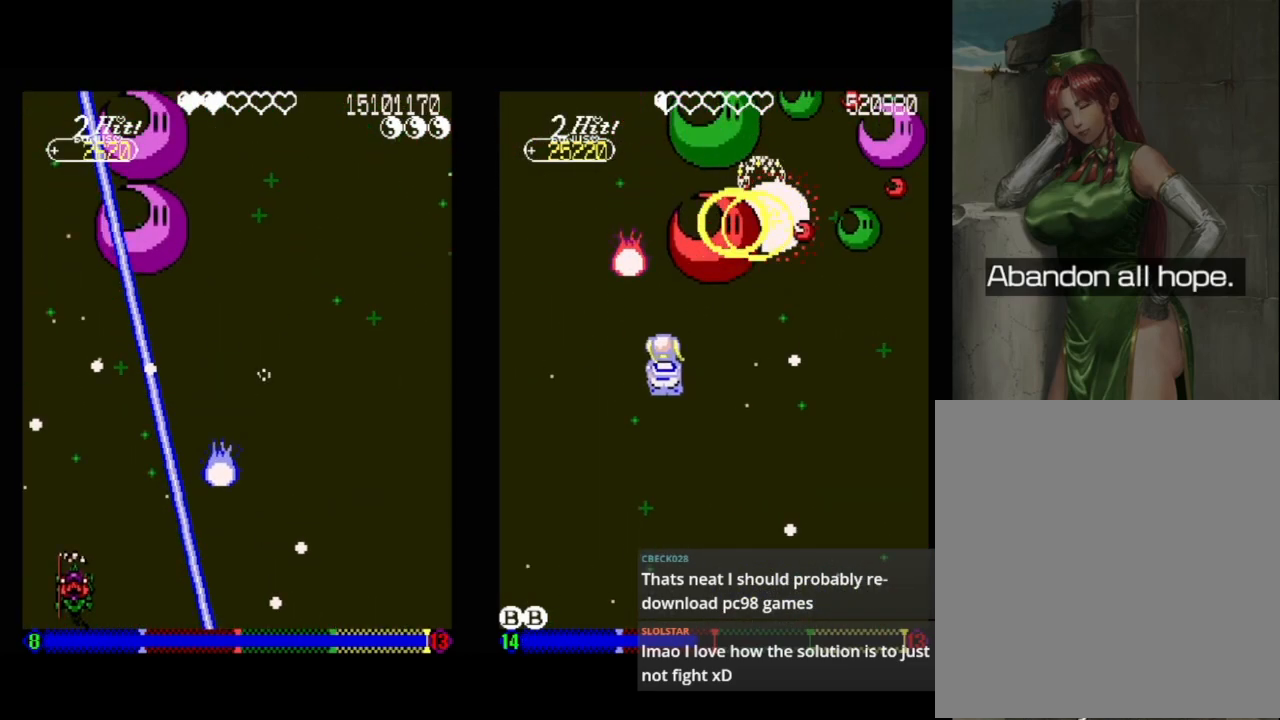
{"buttons": ["DPAD_RIGHT"], "events": [[50, "DPAD_UP", "up"], [83, "DPAD_LEFT", "up"], [450, "DPAD_RIGHT", "down"]]}
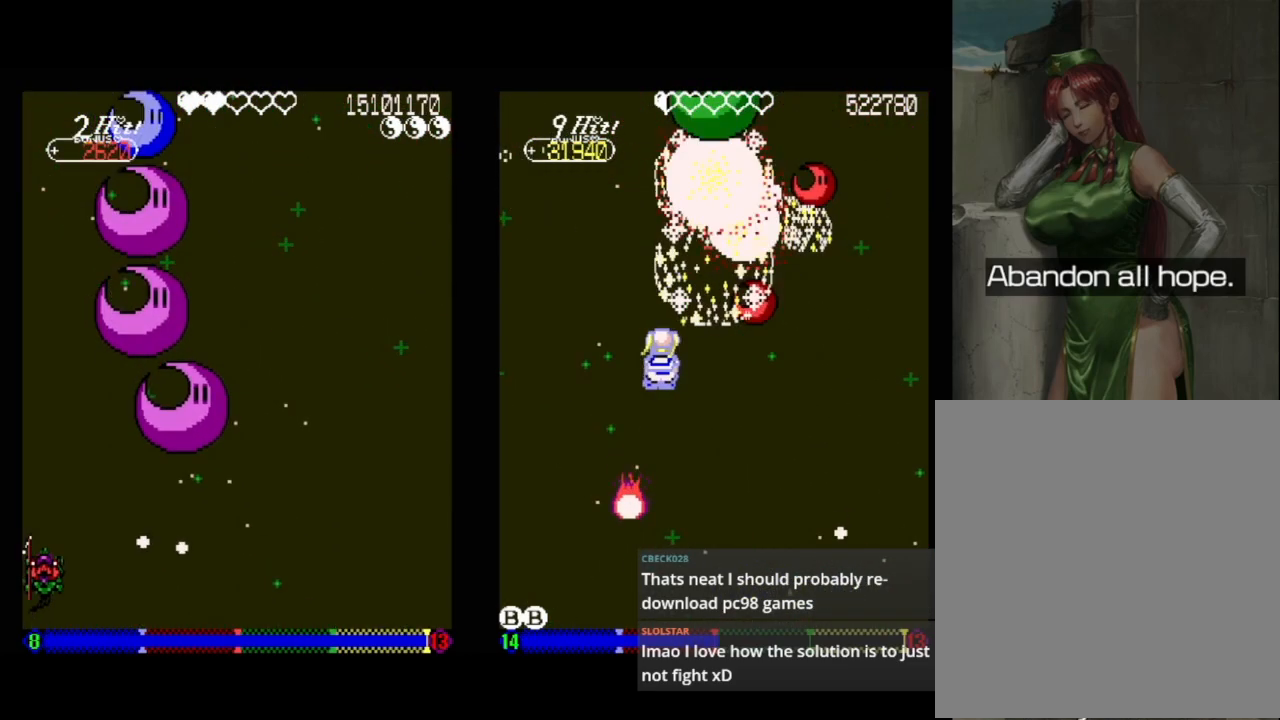
{"buttons": ["DPAD_DOWN"], "events": [[17, "DPAD_DOWN", "down"], [100, "DPAD_RIGHT", "up"], [117, "DPAD_DOWN", "up"], [483, "DPAD_DOWN", "down"]]}
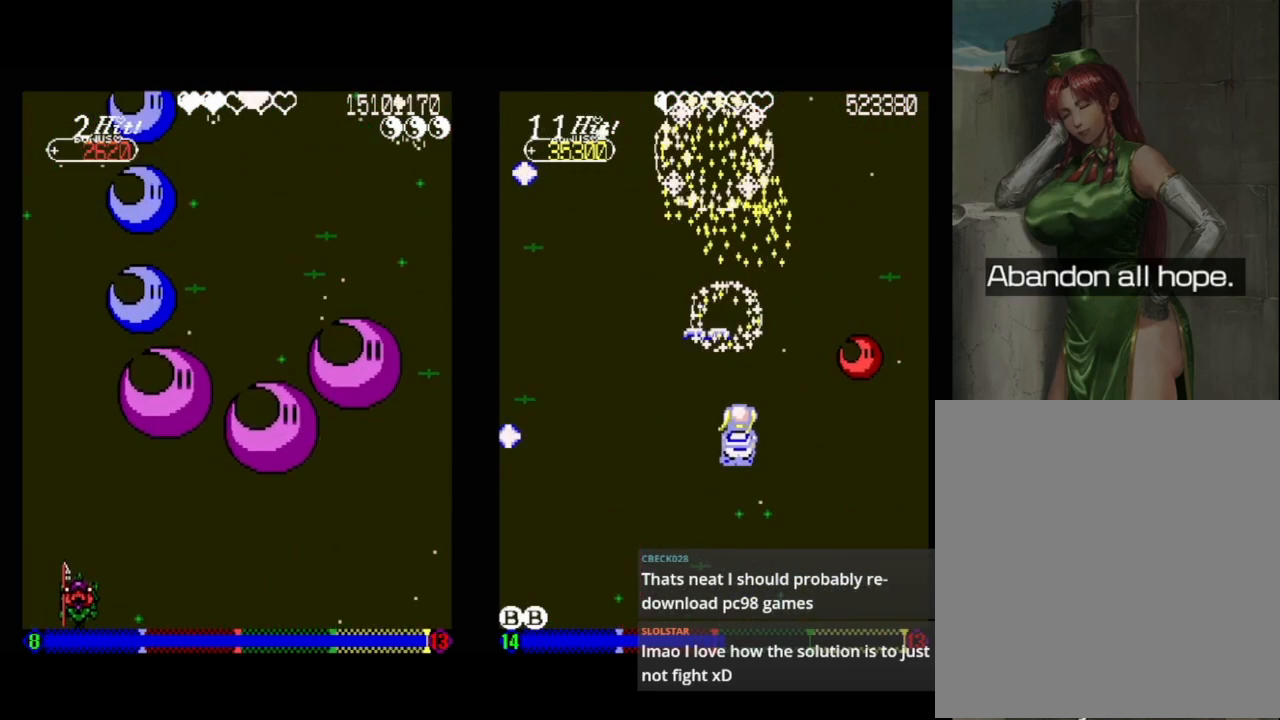
{"buttons": [], "events": [[17, "DPAD_RIGHT", "down"], [100, "DPAD_DOWN", "up"], [100, "DPAD_RIGHT", "up"]]}
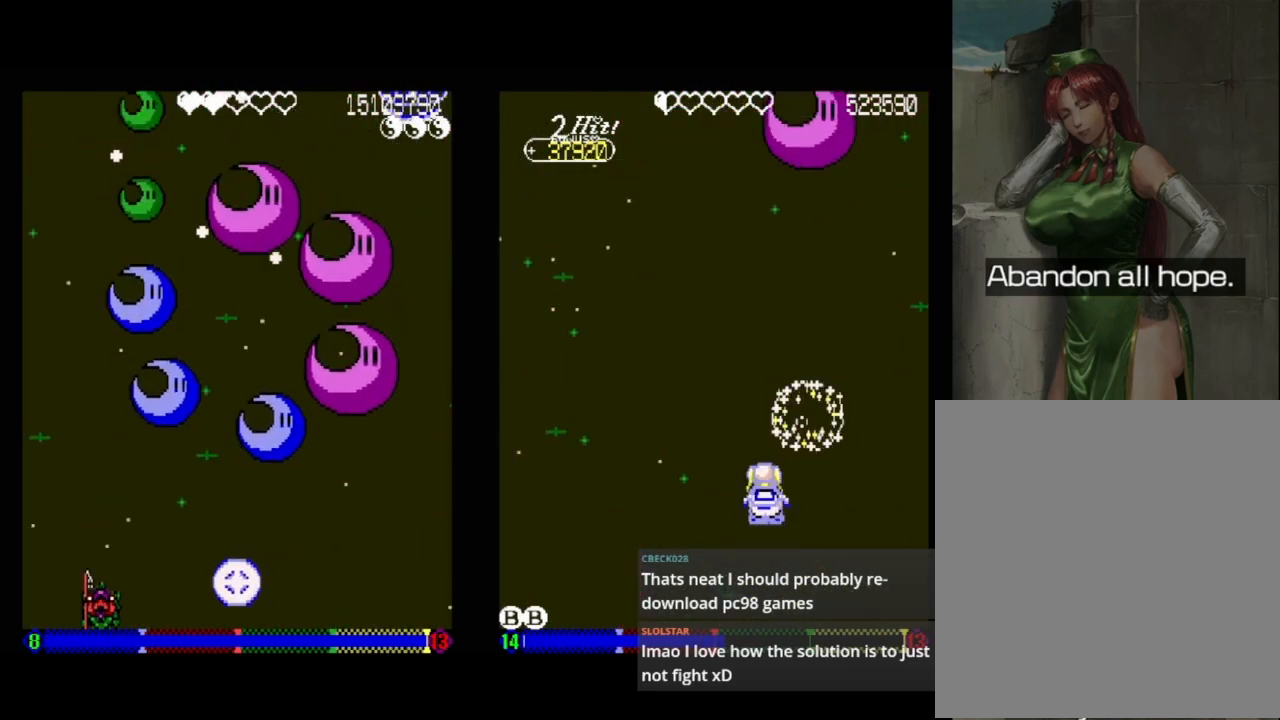
{"buttons": [], "events": [[83, "DPAD_LEFT", "down"], [183, "DPAD_LEFT", "up"], [317, "DPAD_LEFT", "down"], [417, "DPAD_LEFT", "up"]]}
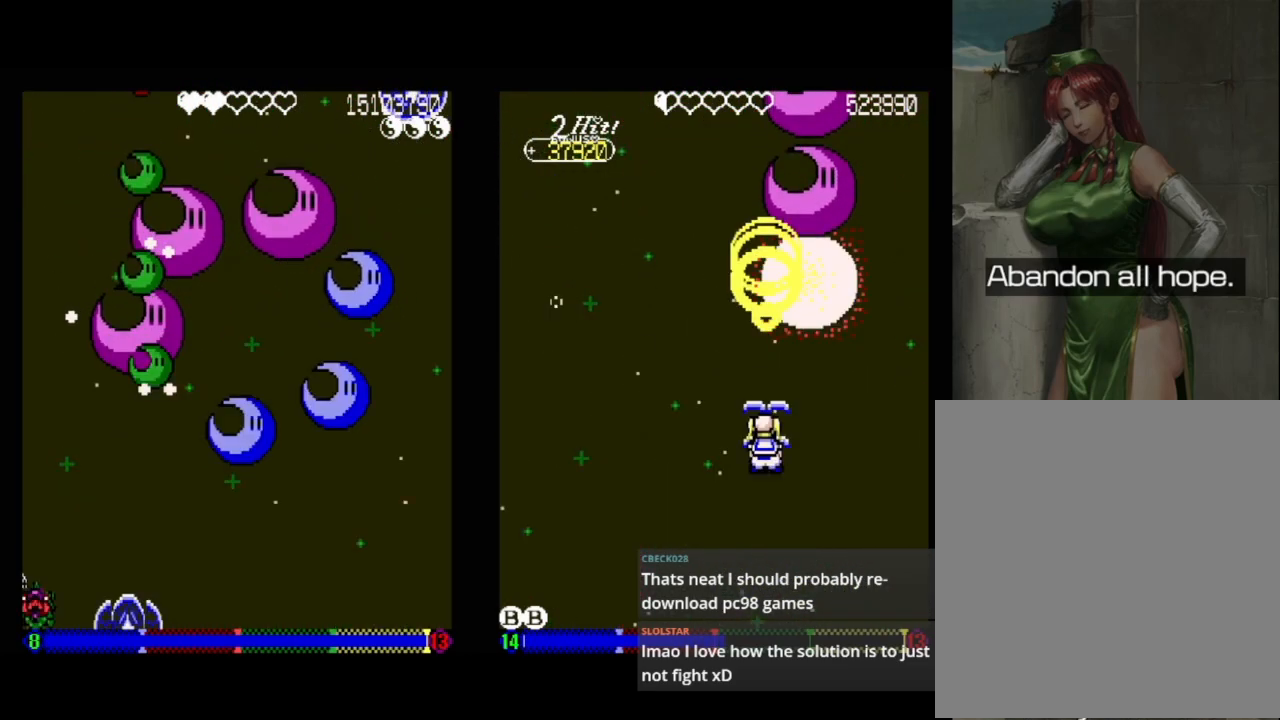
{"buttons": ["A"], "events": [[467, "A", "down"]]}
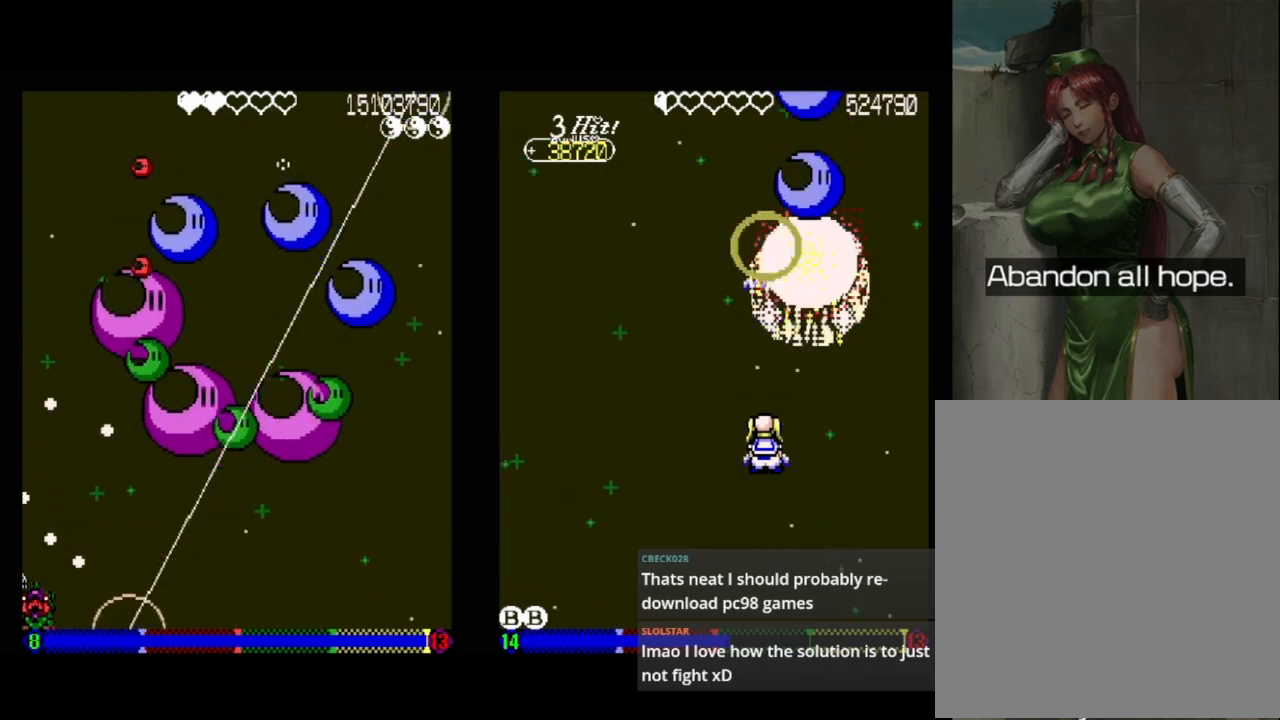
{"buttons": ["A", "DPAD_RIGHT"], "events": [[67, "DPAD_RIGHT", "down"], [133, "DPAD_RIGHT", "up"], [450, "DPAD_RIGHT", "down"]]}
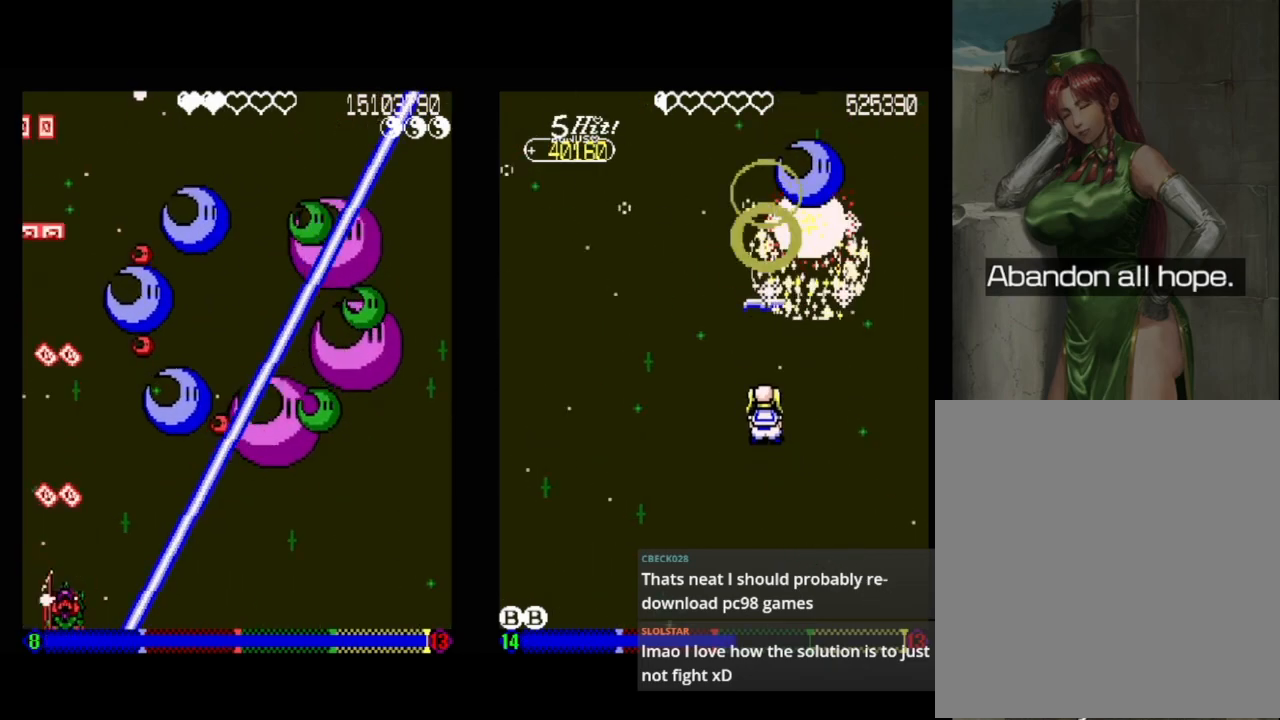
{"buttons": ["A"], "events": [[17, "DPAD_DOWN", "down"], [33, "DPAD_RIGHT", "up"], [50, "DPAD_DOWN", "up"], [133, "DPAD_LEFT", "down"], [233, "DPAD_LEFT", "up"]]}
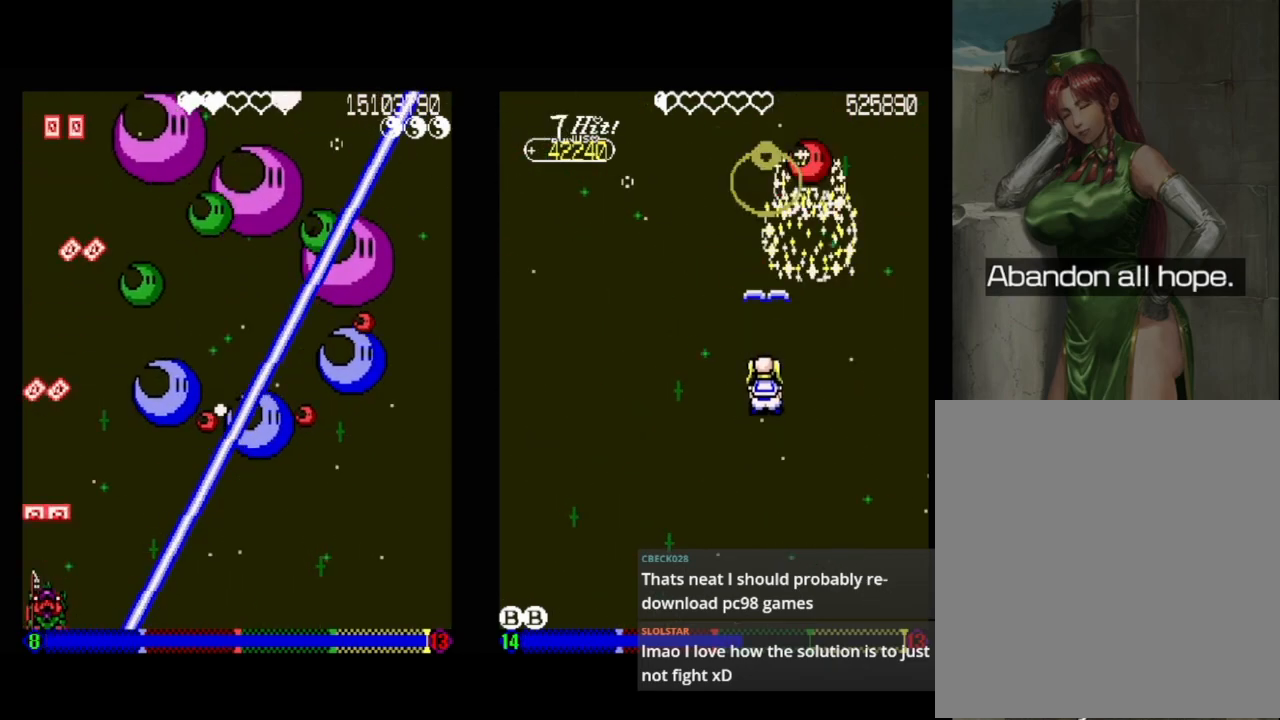
{"buttons": [], "events": [[17, "A", "up"]]}
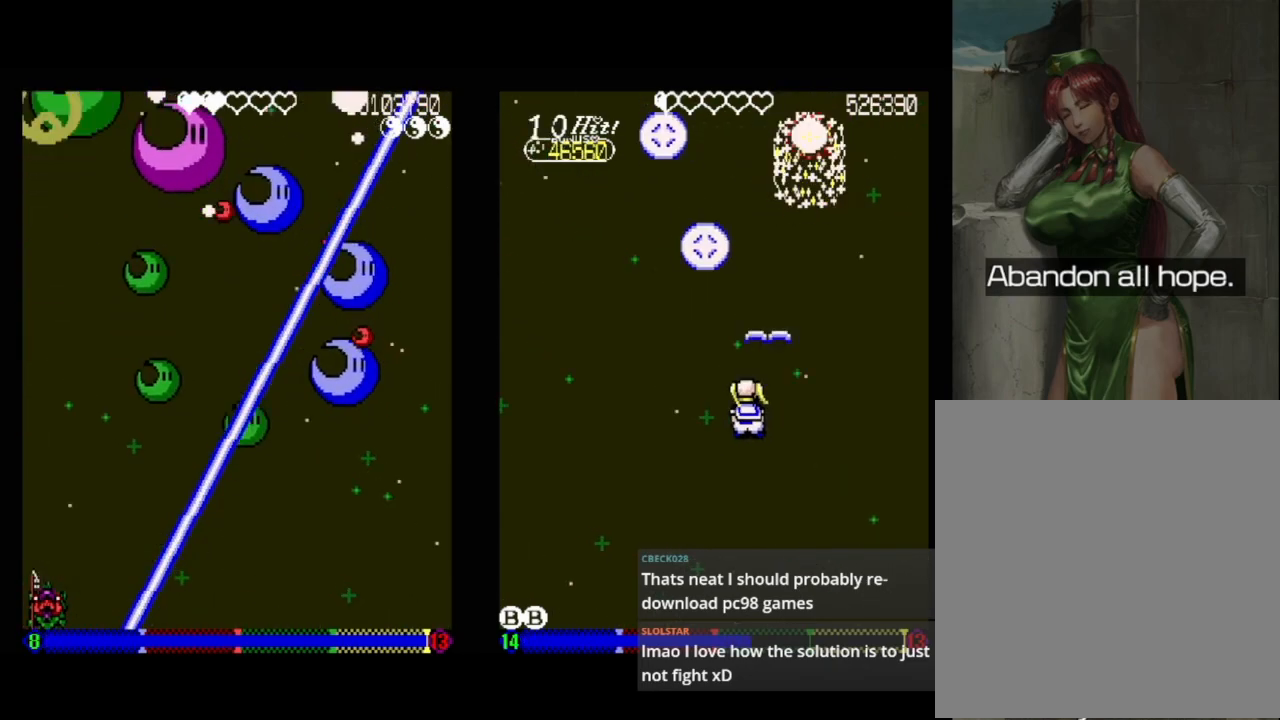
{"buttons": [], "events": []}
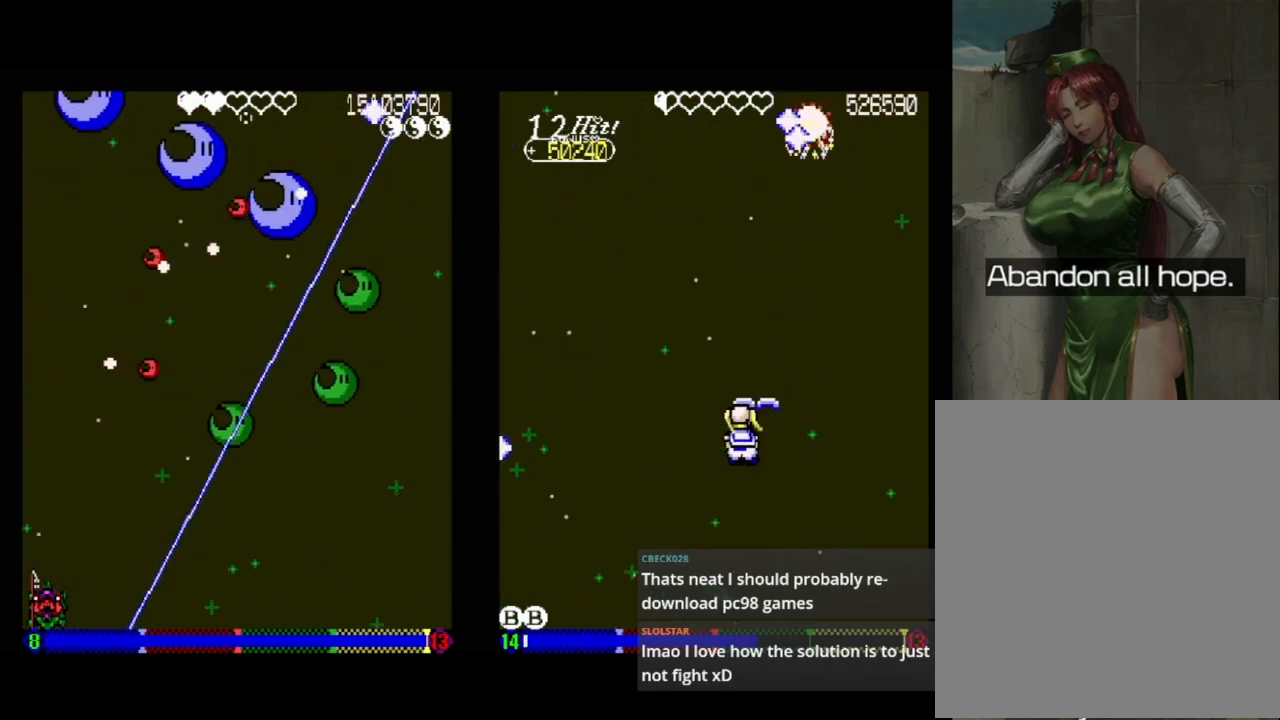
{"buttons": [], "events": [[300, "DPAD_RIGHT", "down"], [450, "DPAD_RIGHT", "up"]]}
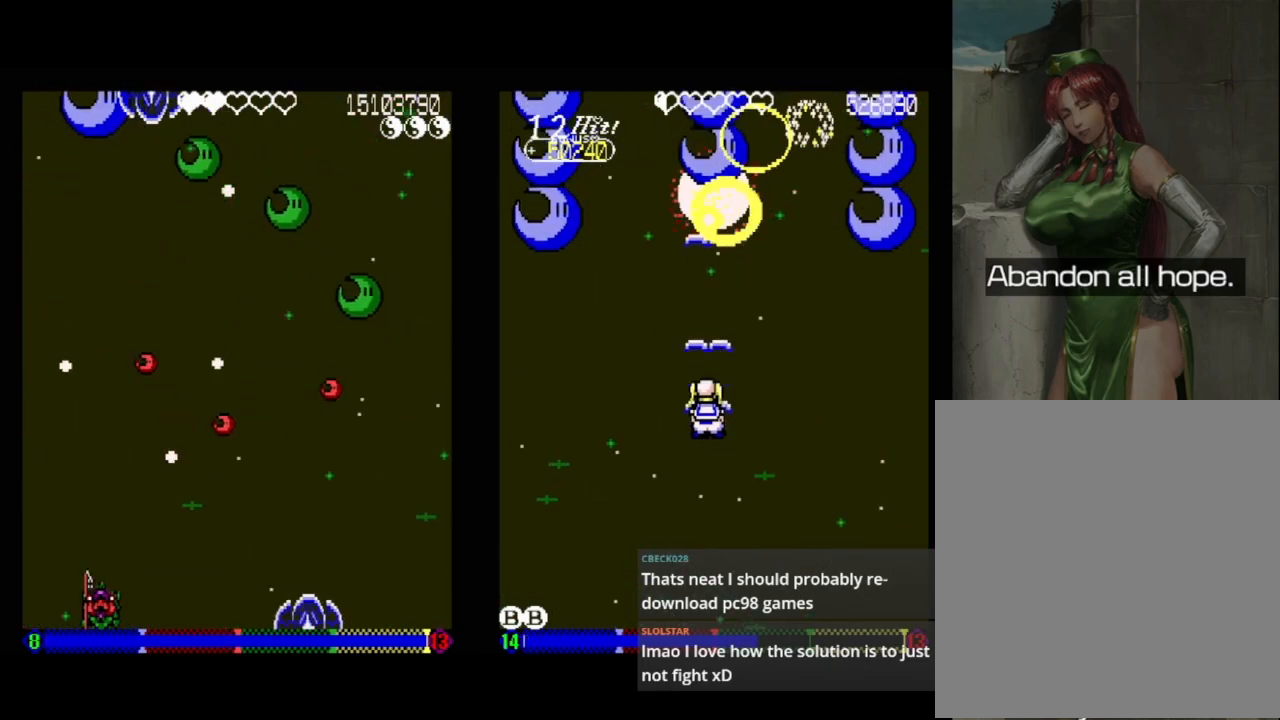
{"buttons": ["DPAD_UP", "DPAD_LEFT"], "events": [[183, "DPAD_LEFT", "down"], [283, "DPAD_LEFT", "up"], [483, "DPAD_LEFT", "down"], [483, "DPAD_UP", "down"]]}
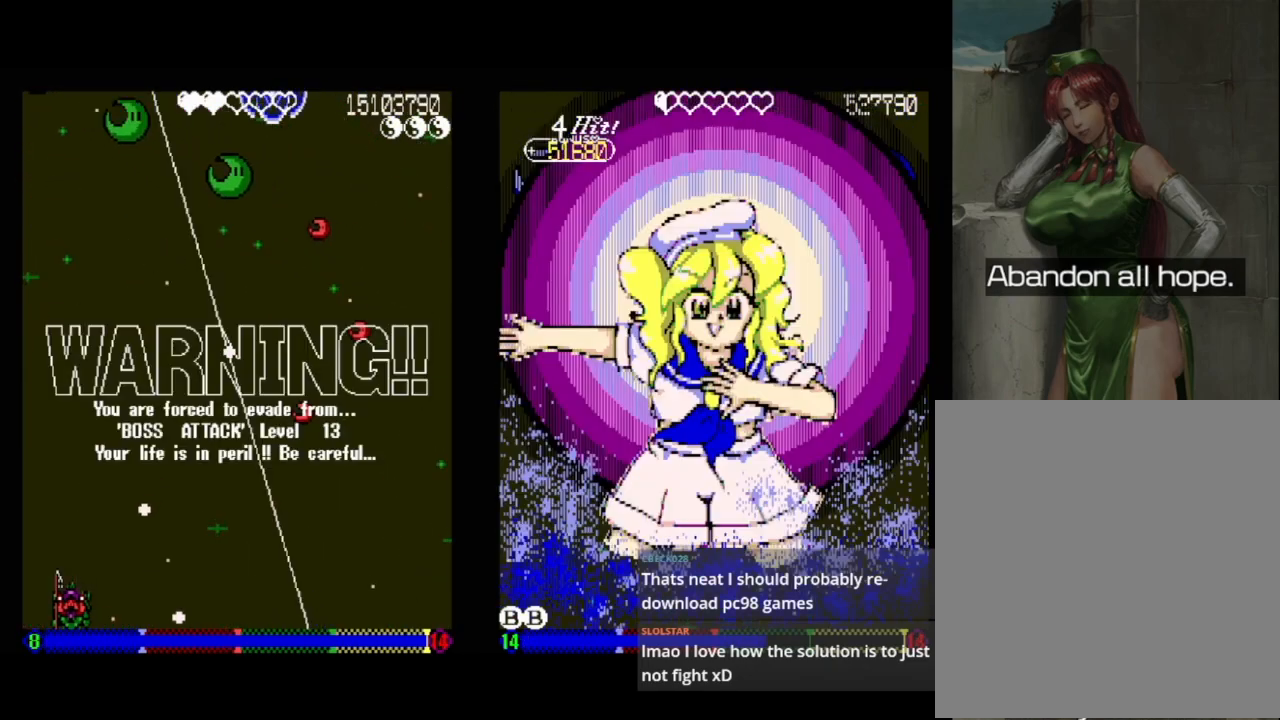
{"buttons": ["DPAD_UP", "DPAD_LEFT"], "events": [[133, "DPAD_LEFT", "up"], [167, "DPAD_RIGHT", "down"], [183, "DPAD_UP", "up"], [217, "DPAD_RIGHT", "up"], [417, "DPAD_UP", "down"], [433, "DPAD_LEFT", "down"]]}
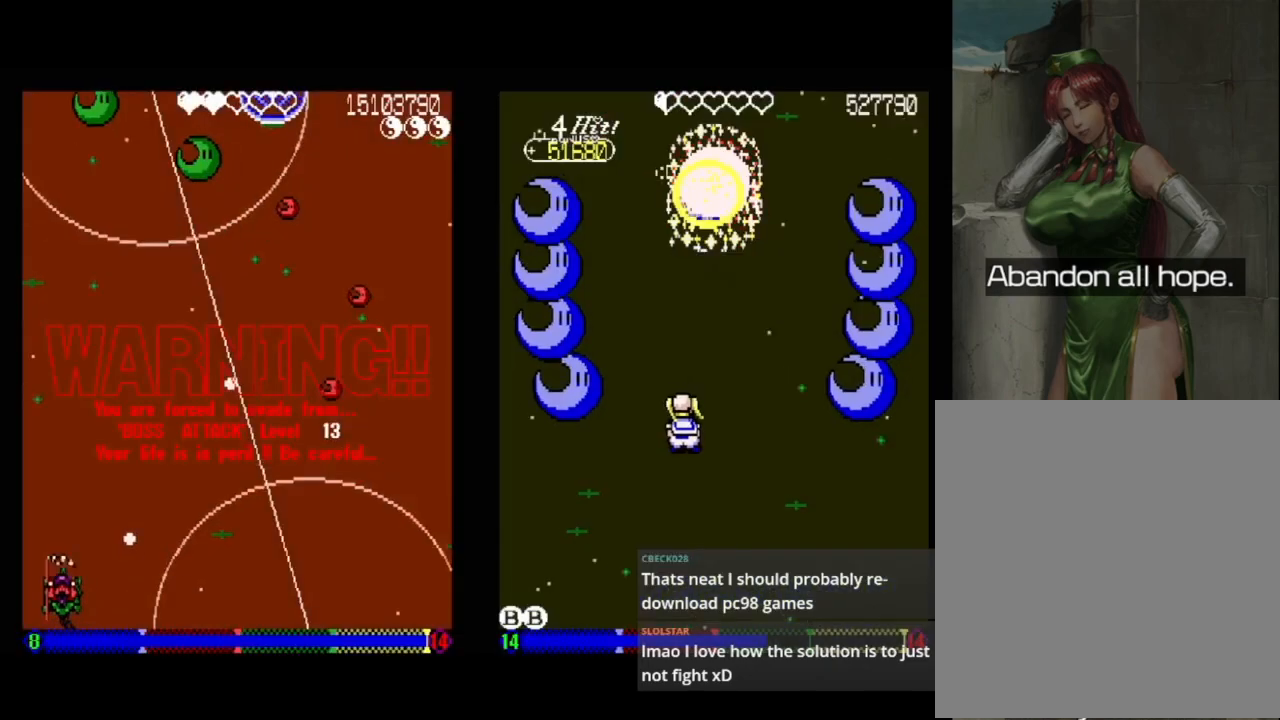
{"buttons": [], "events": [[67, "DPAD_LEFT", "up"], [83, "DPAD_UP", "up"], [233, "DPAD_RIGHT", "down"], [350, "DPAD_DOWN", "down"], [383, "DPAD_RIGHT", "up"], [433, "DPAD_DOWN", "up"]]}
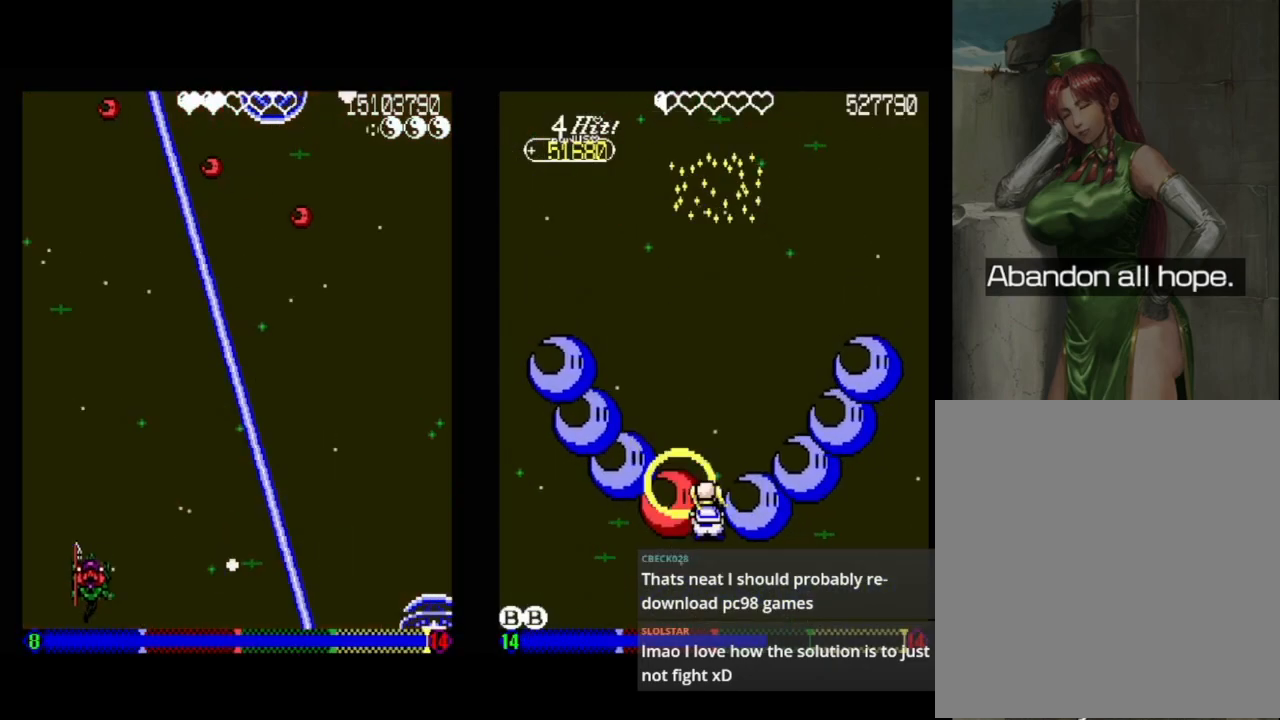
{"buttons": ["DPAD_RIGHT"], "events": [[450, "DPAD_RIGHT", "down"]]}